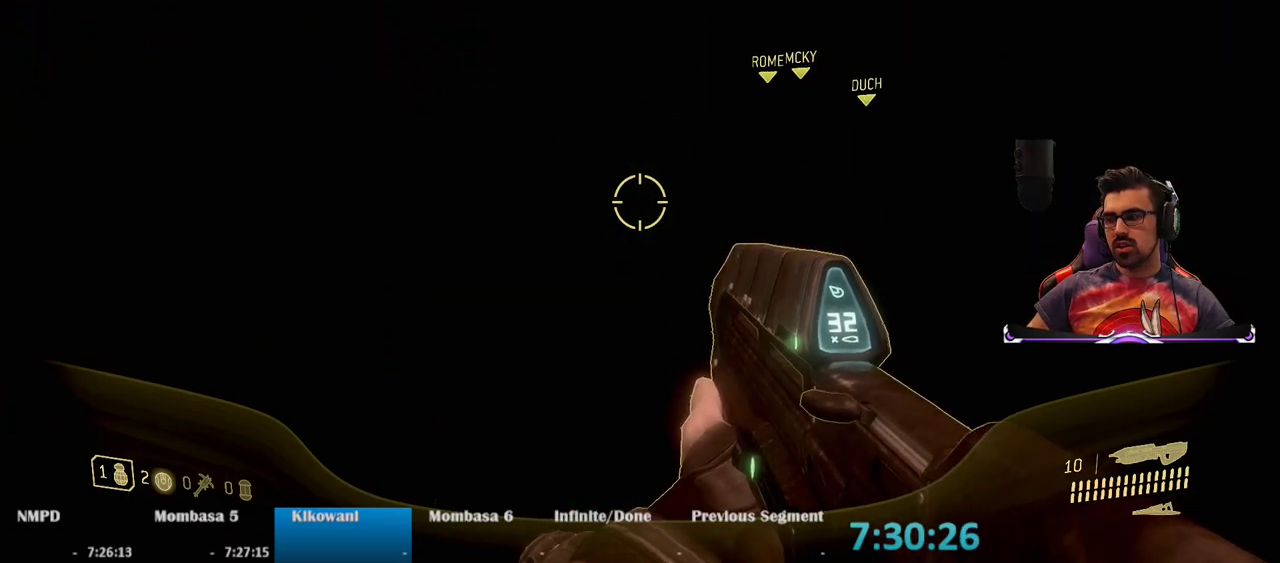
Gameplay with keyboard and mouse; each line is a JSON object with the keys and mouse buttons held at the frame after it. "events" lists presses ("down") and releases ("up") of "1", "2", "3", "4", "5", "a", "alt", "c", "caps_lock", "ctrl", "d", "e", "f", "g", "q", "r", "s", "shift", "space", "t", "tab", "v", "w", "x", "z", "mouse_left", "mouse_wheel" and "mouse_right" between this image and that frame as [ms after this image, input, new state], when the widget could be followed in between. "mouse_left", "mouse_wheel", "mouse_right" = the "left", "wheel", "right" buttons of the "mouse" list. No other keys are recorded. "wheel" means that the mouse wheel is clicked or scrolled. Not read: mouse_move.
{"keys": ["d", "w"], "mouse": [], "events": [[117, "ctrl", "up"], [117, "w", "up"], [150, "d", "down"], [317, "w", "down"]]}
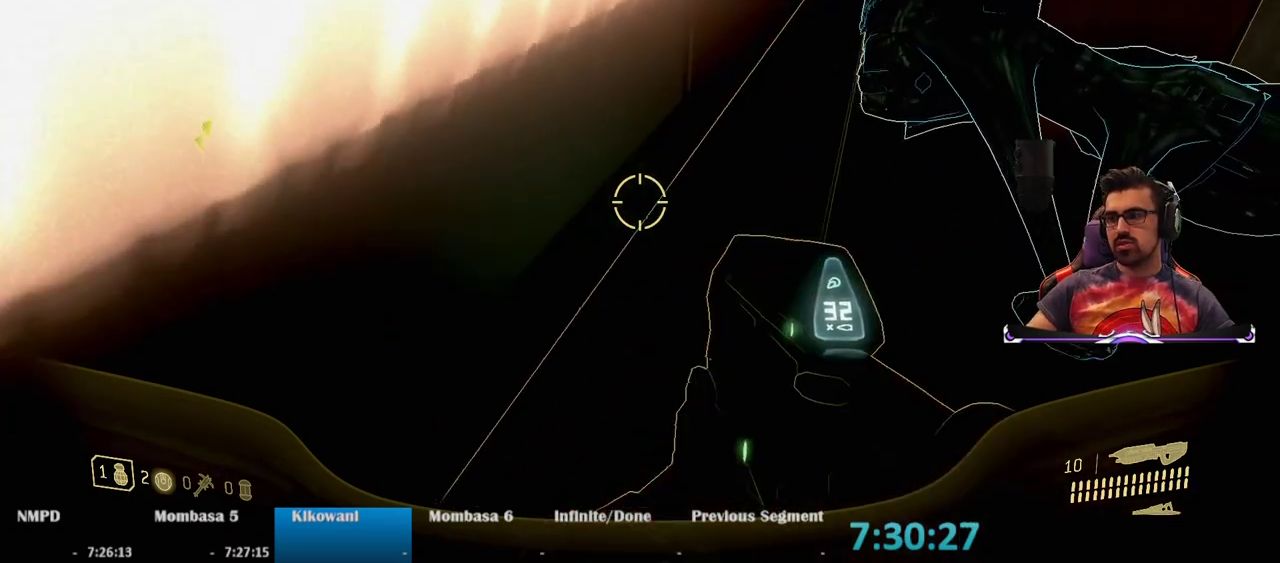
{"keys": ["w"], "mouse": [], "events": [[467, "d", "up"]]}
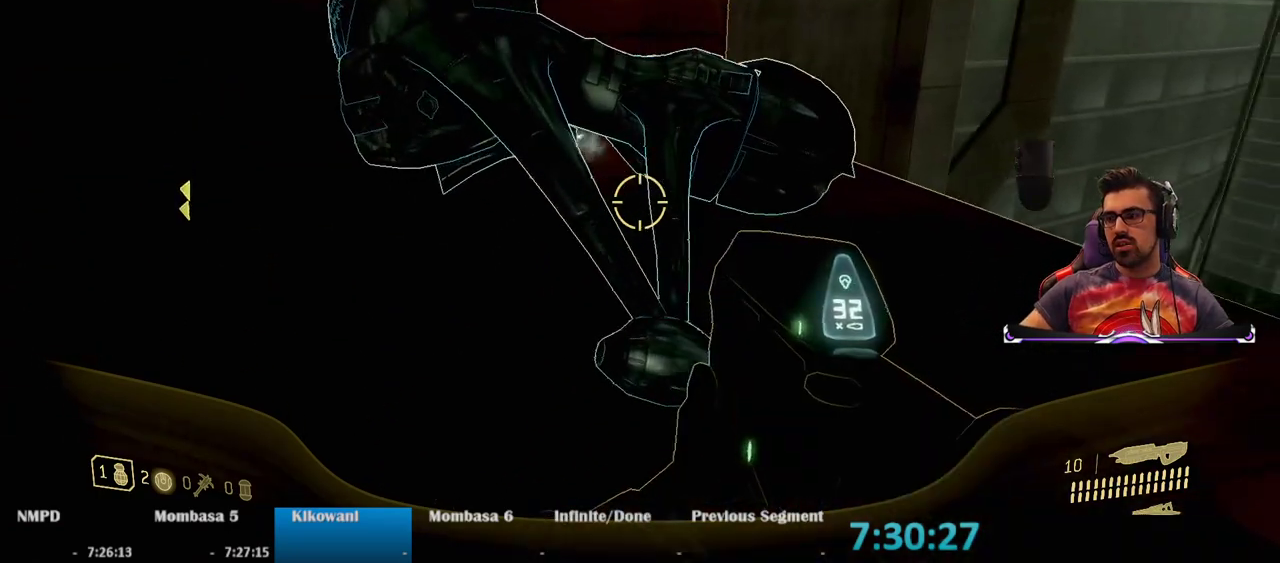
{"keys": ["d", "w"], "mouse": [], "events": [[483, "d", "down"]]}
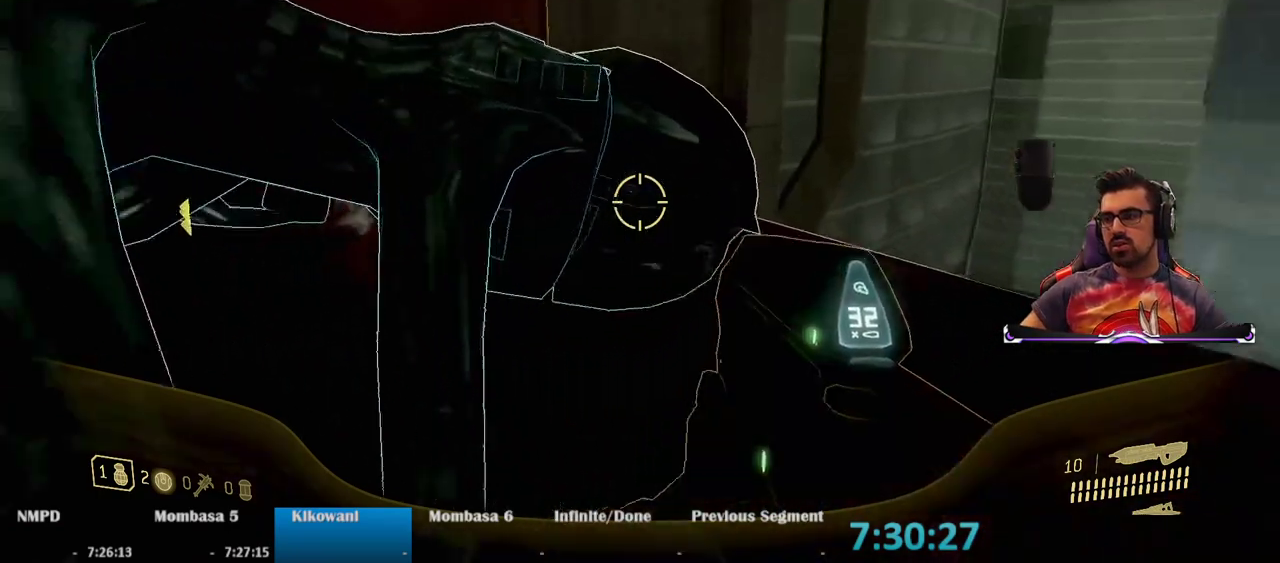
{"keys": ["e"], "mouse": [], "events": [[167, "d", "up"], [267, "e", "down"], [450, "w", "up"]]}
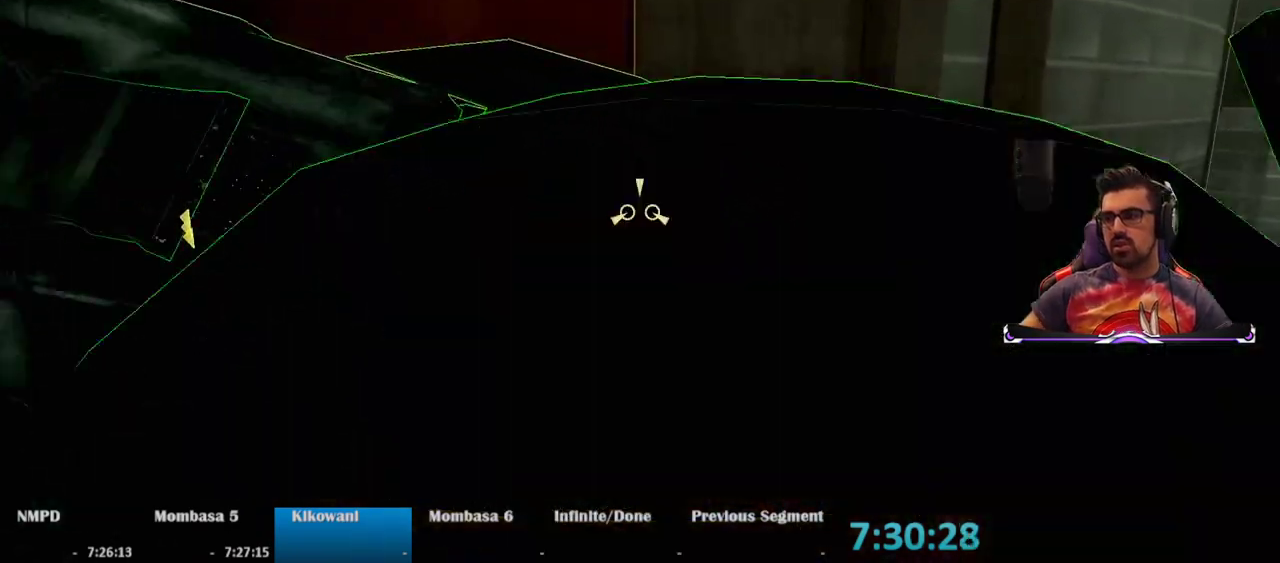
{"keys": [], "mouse": [], "events": [[133, "e", "up"]]}
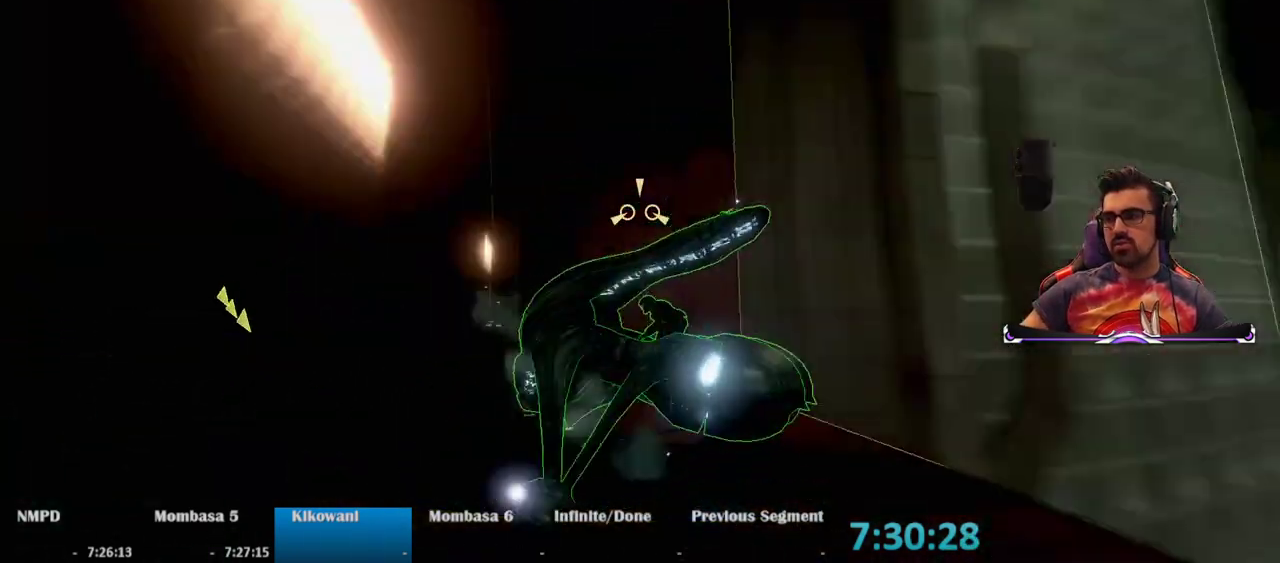
{"keys": ["w"], "mouse": [], "events": [[150, "d", "down"], [350, "w", "down"], [433, "d", "up"]]}
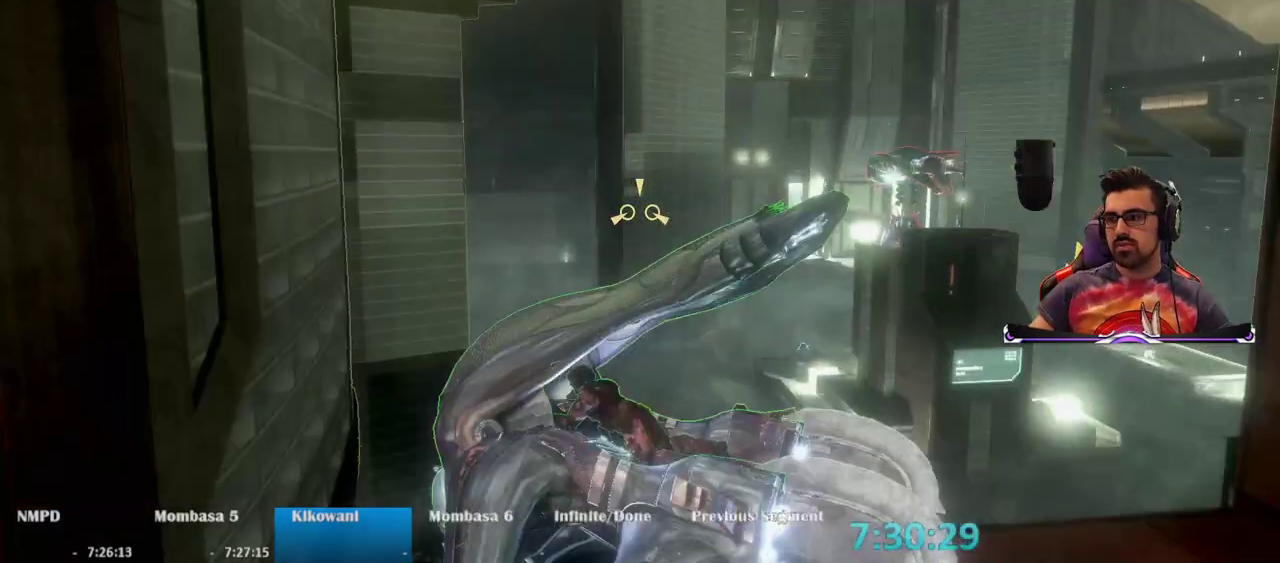
{"keys": ["w"], "mouse": ["right"], "events": [[267, "mouse_right", "down"]]}
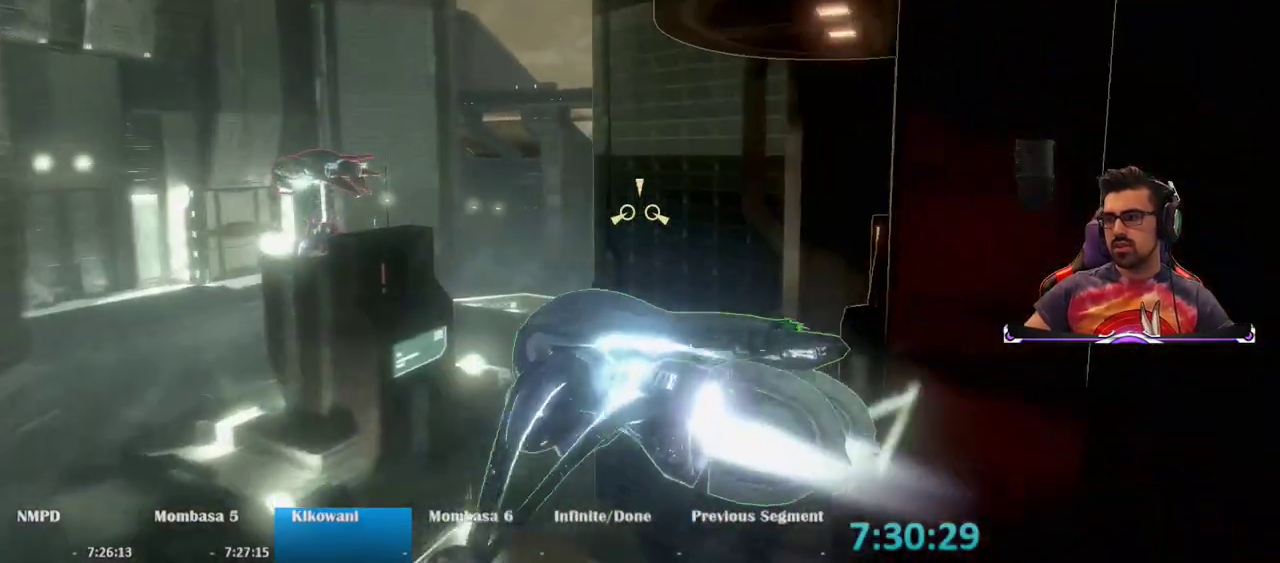
{"keys": ["w"], "mouse": ["right"], "events": []}
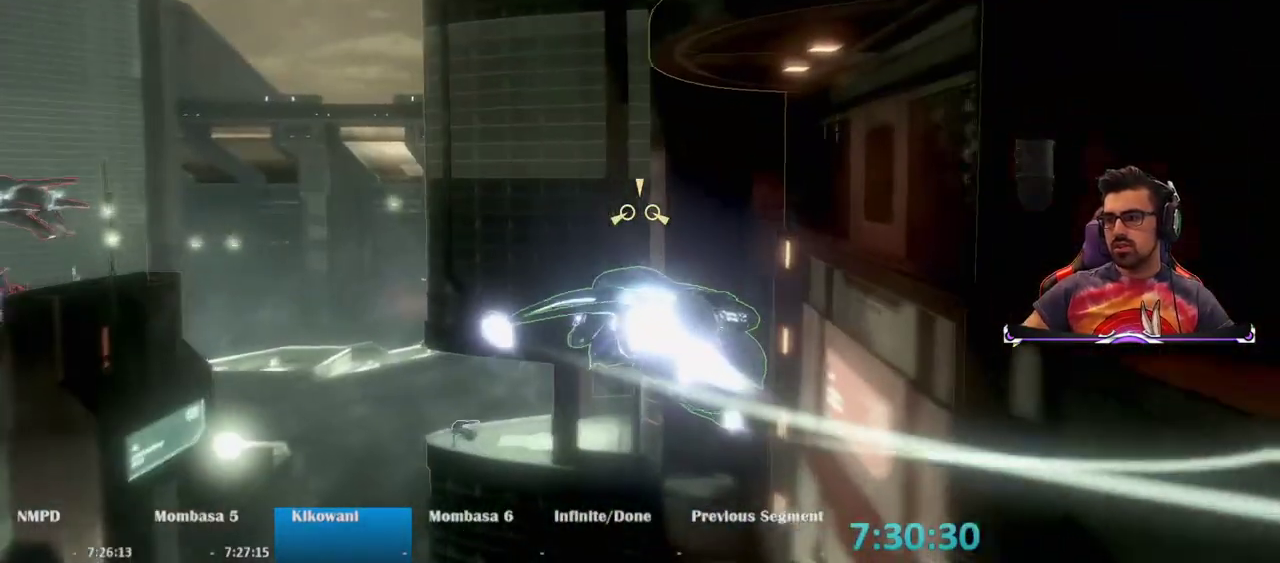
{"keys": ["w"], "mouse": ["right"], "events": []}
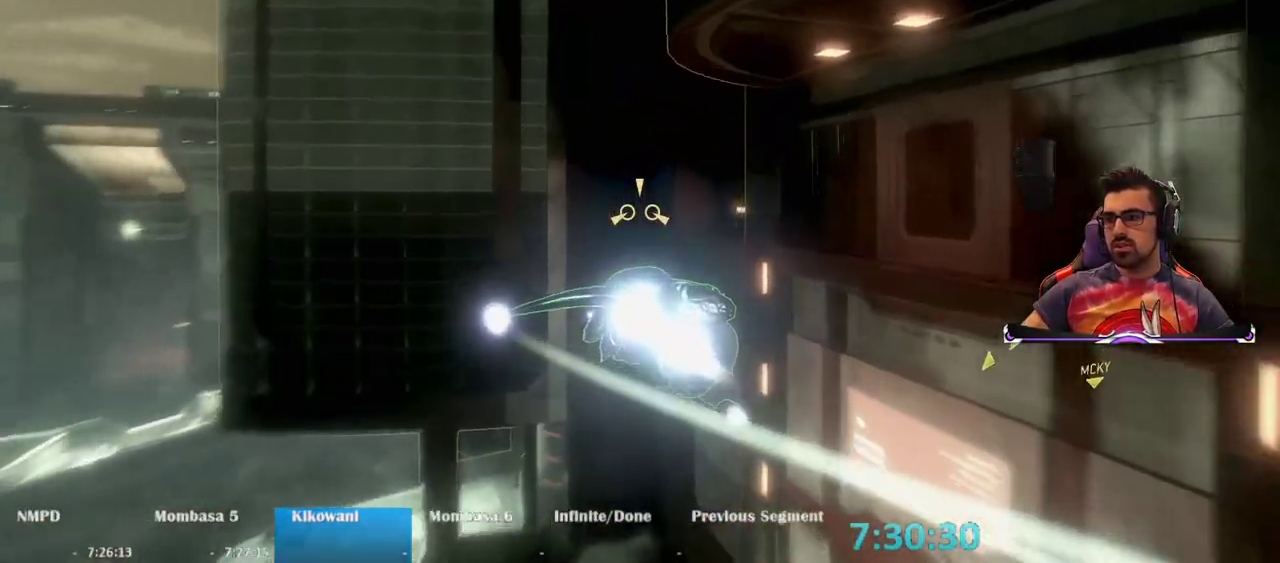
{"keys": ["w"], "mouse": [], "events": [[300, "mouse_right", "up"]]}
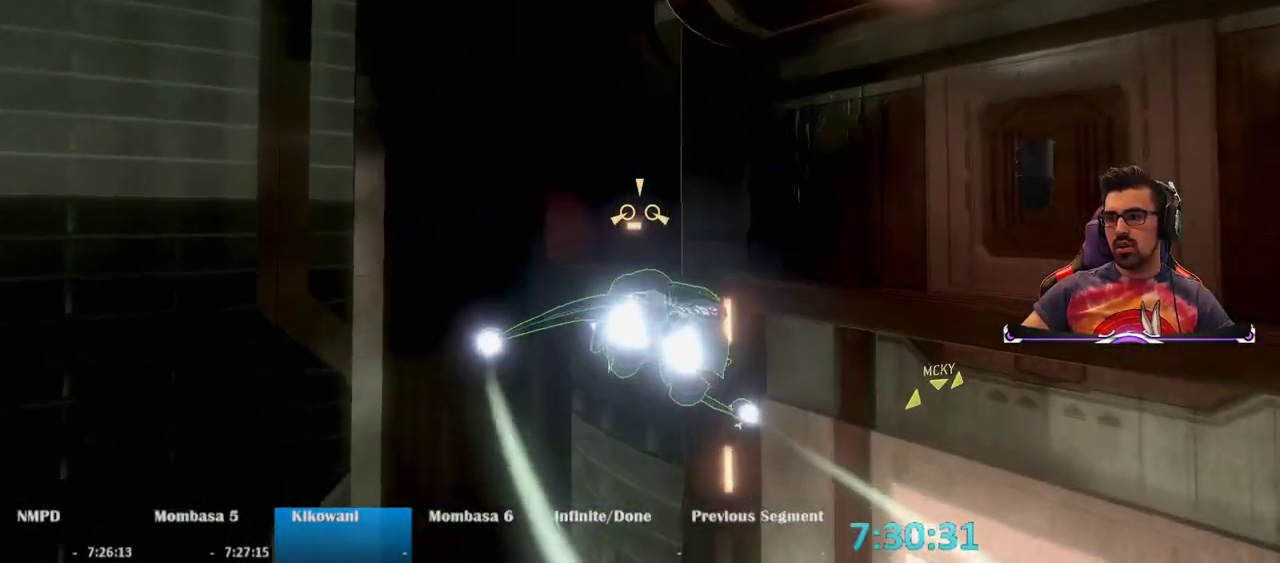
{"keys": ["w"], "mouse": ["right"], "events": [[50, "mouse_right", "down"]]}
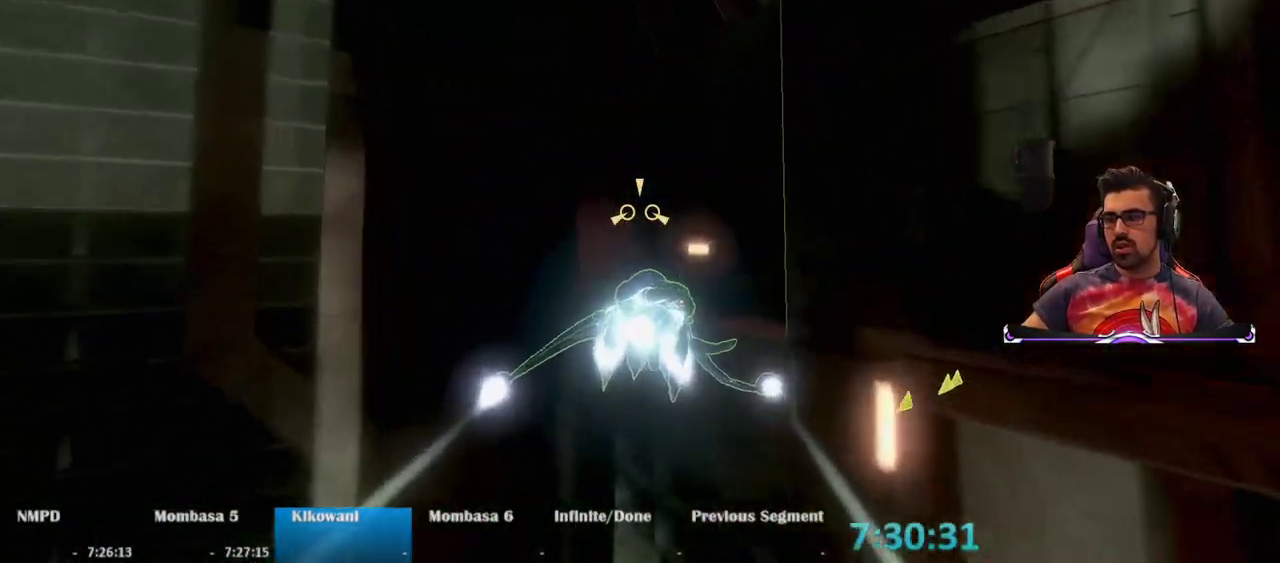
{"keys": ["w"], "mouse": [], "events": [[250, "mouse_right", "up"]]}
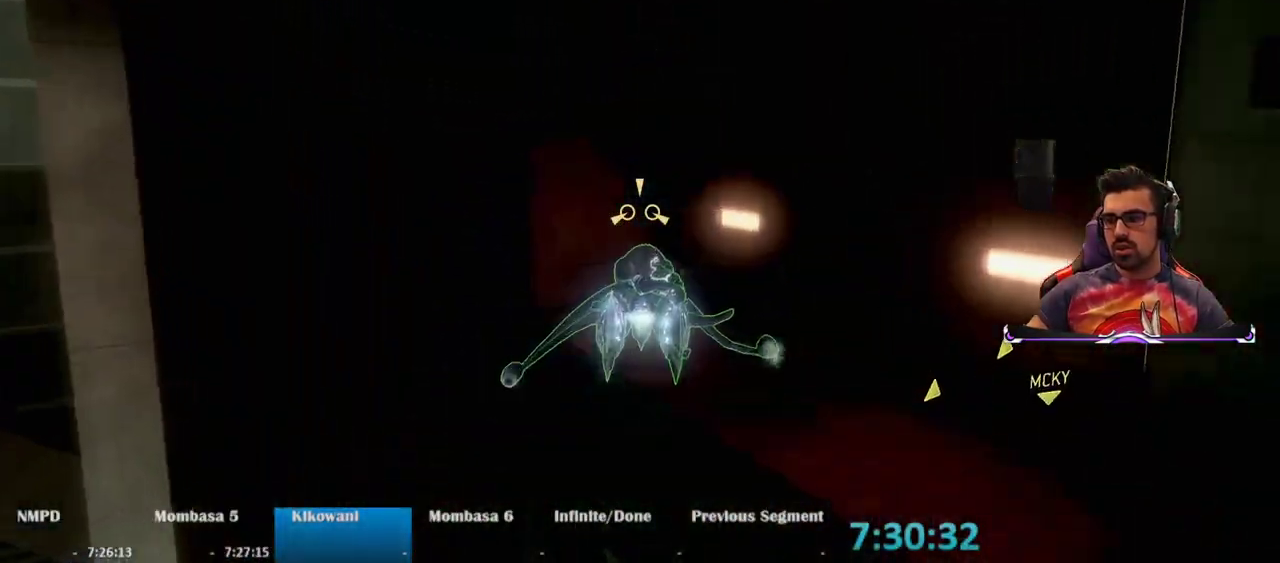
{"keys": ["e"], "mouse": [], "events": [[217, "e", "down"], [450, "w", "up"]]}
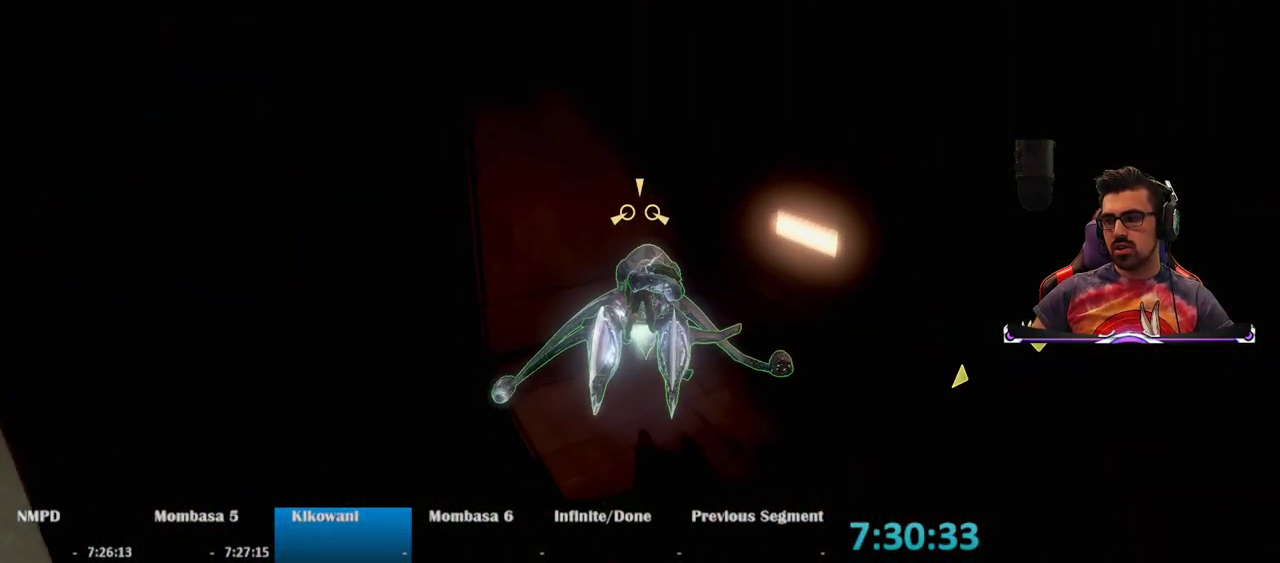
{"keys": ["d"], "mouse": [], "events": [[183, "e", "up"], [367, "d", "down"]]}
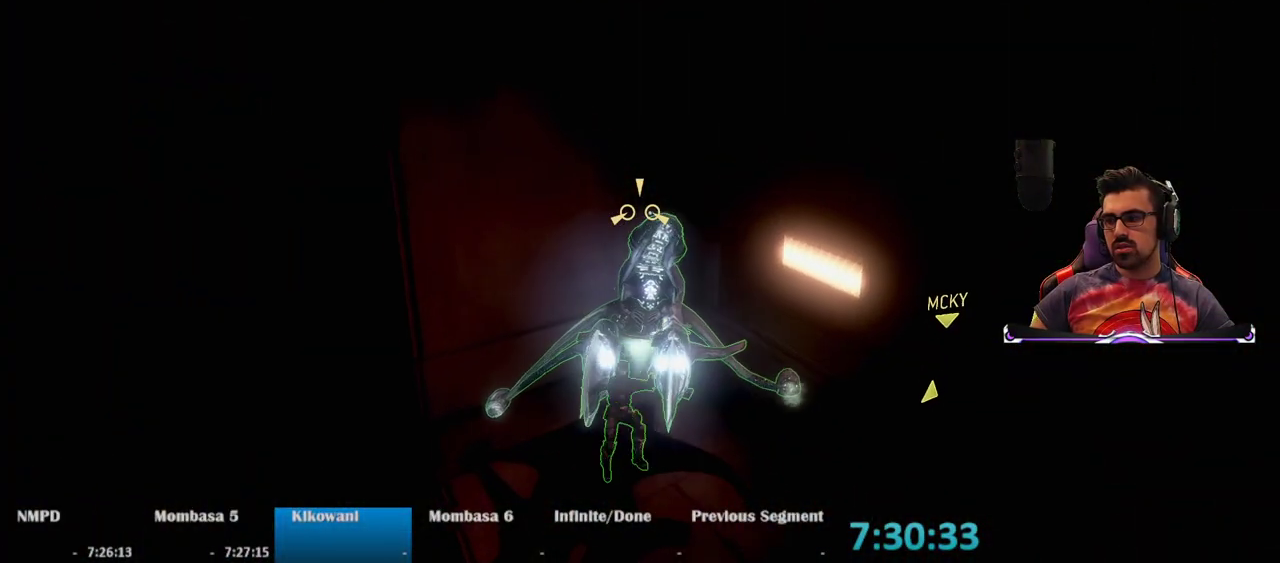
{"keys": ["d"], "mouse": [], "events": []}
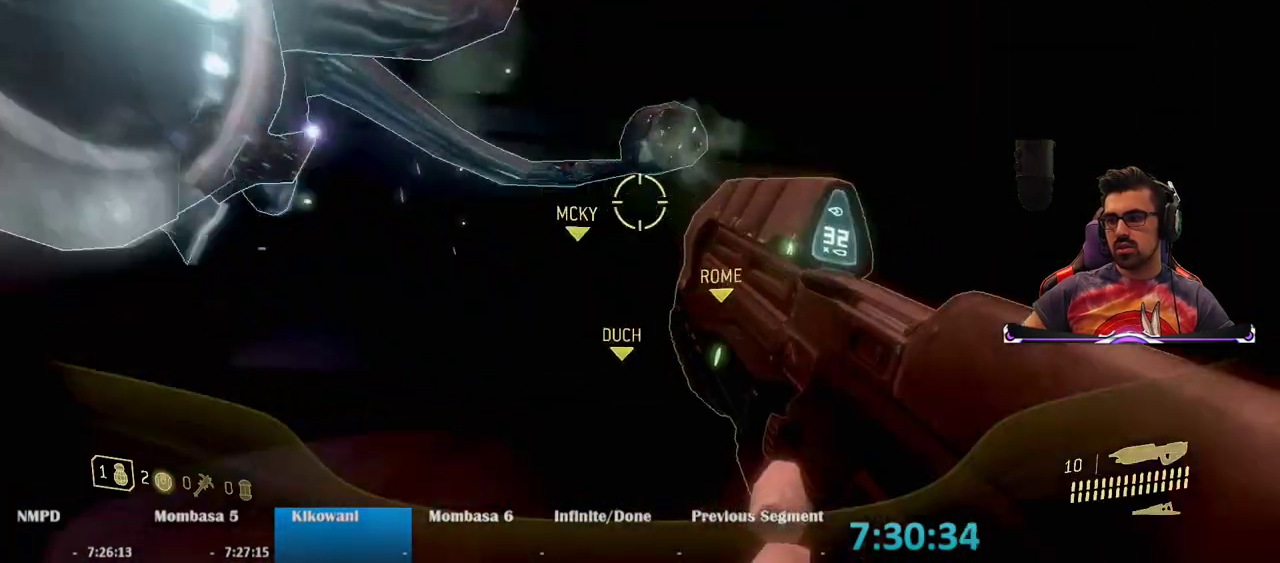
{"keys": ["d", "w"], "mouse": [], "events": [[33, "w", "down"]]}
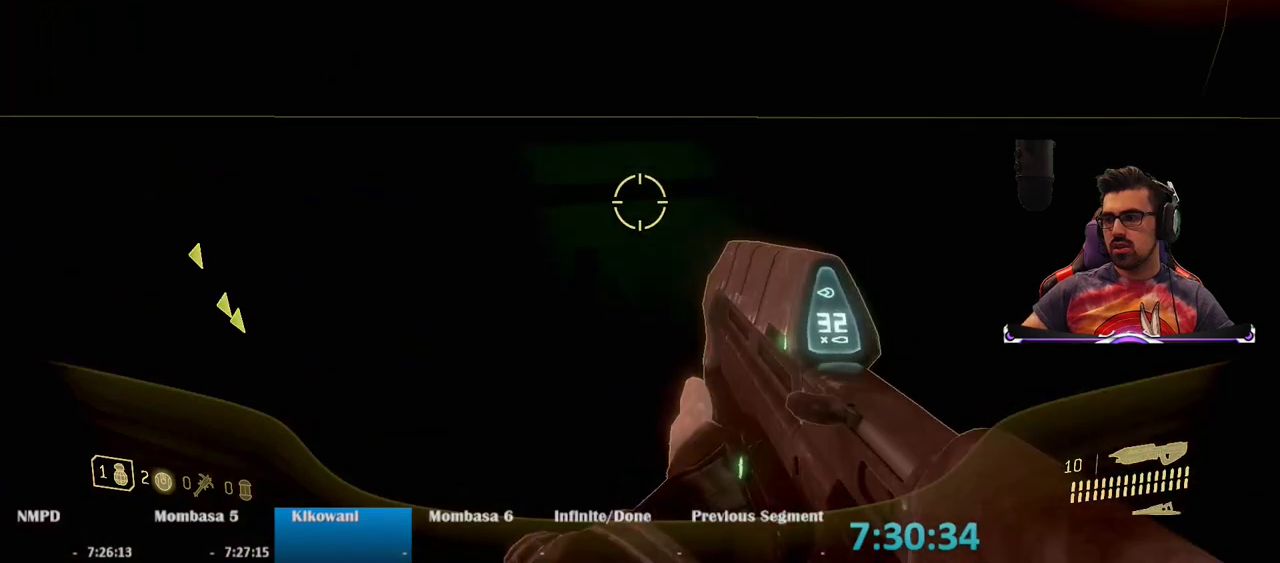
{"keys": ["space", "w"], "mouse": [], "events": [[17, "d", "up"], [183, "space", "down"]]}
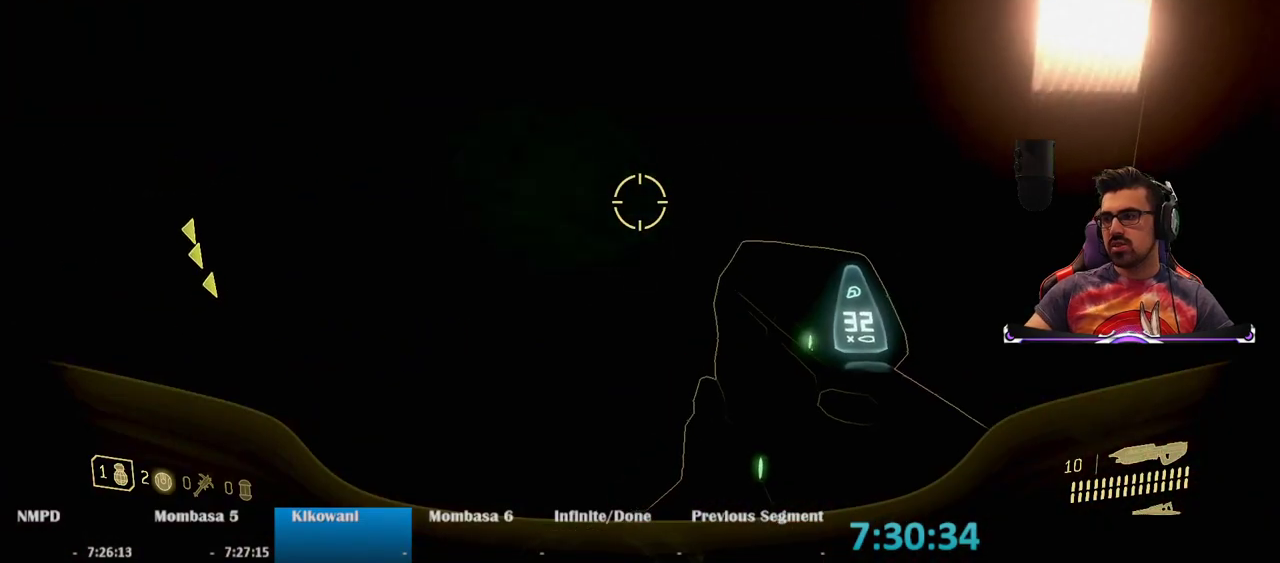
{"keys": ["w"], "mouse": [], "events": [[100, "space", "up"]]}
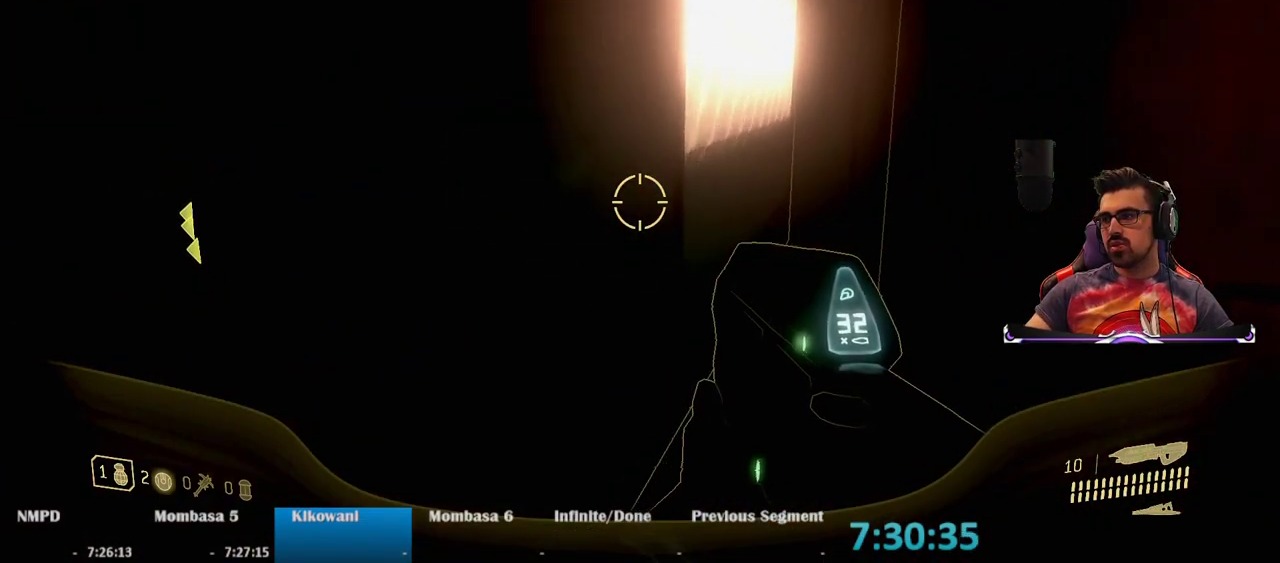
{"keys": ["w"], "mouse": [], "events": []}
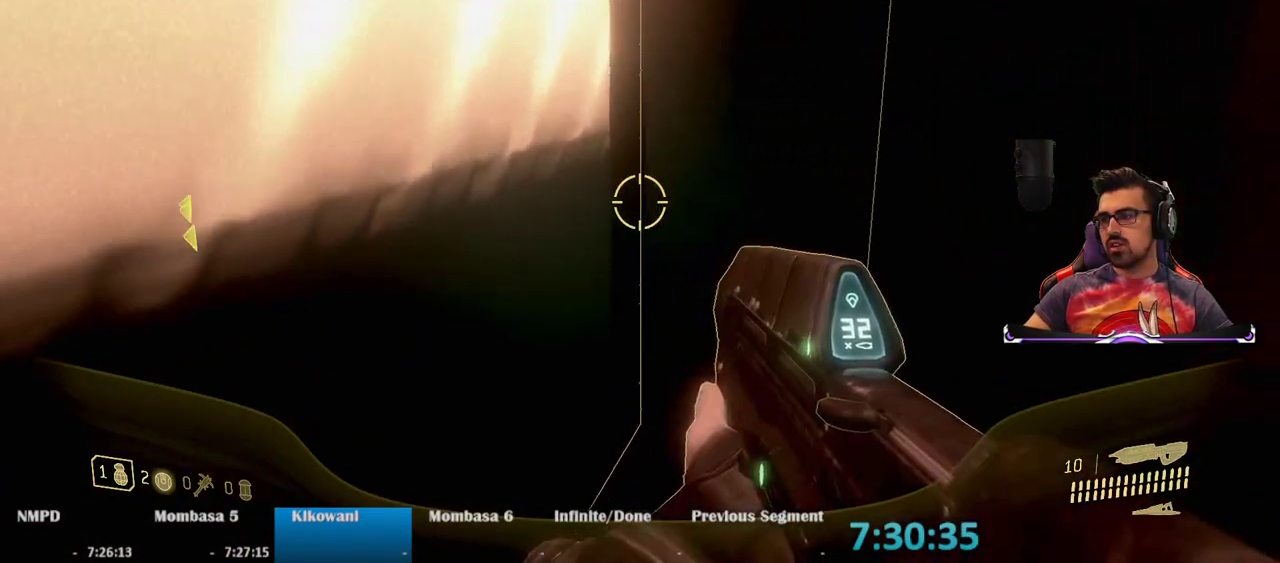
{"keys": ["ctrl", "w"], "mouse": [], "events": [[433, "ctrl", "down"]]}
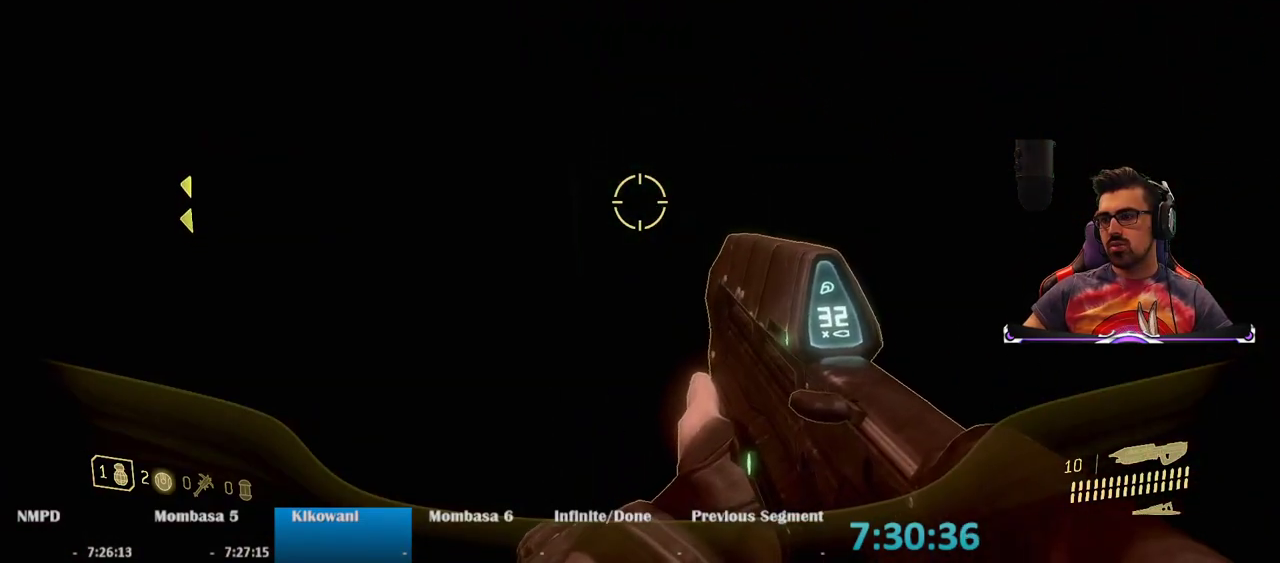
{"keys": ["ctrl", "w"], "mouse": [], "events": []}
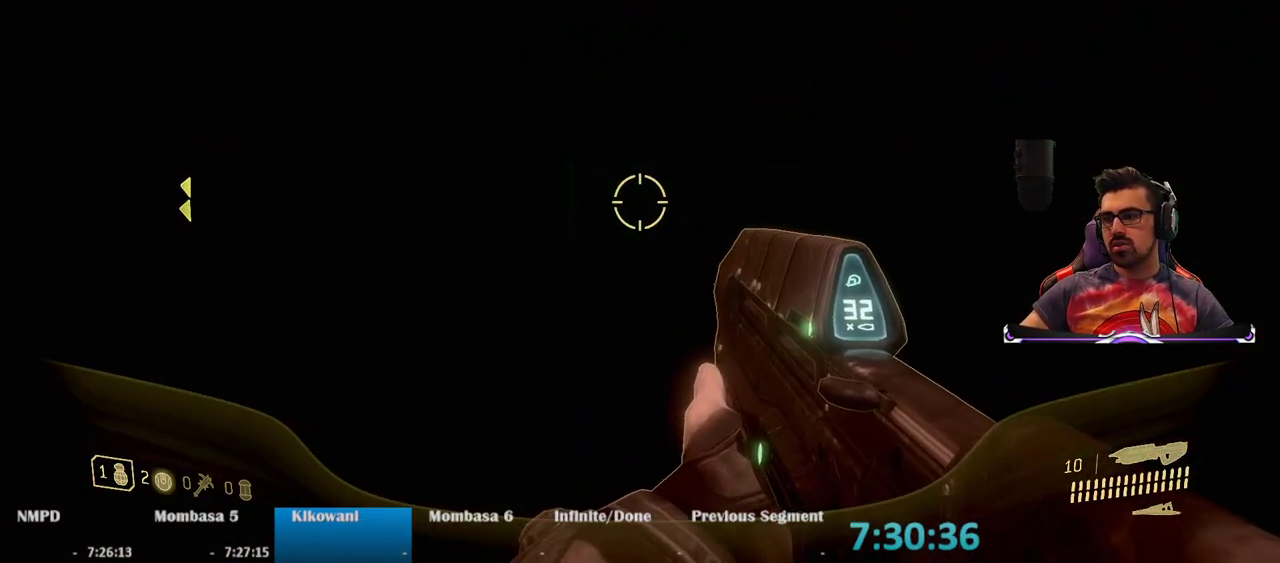
{"keys": ["ctrl", "w"], "mouse": [], "events": []}
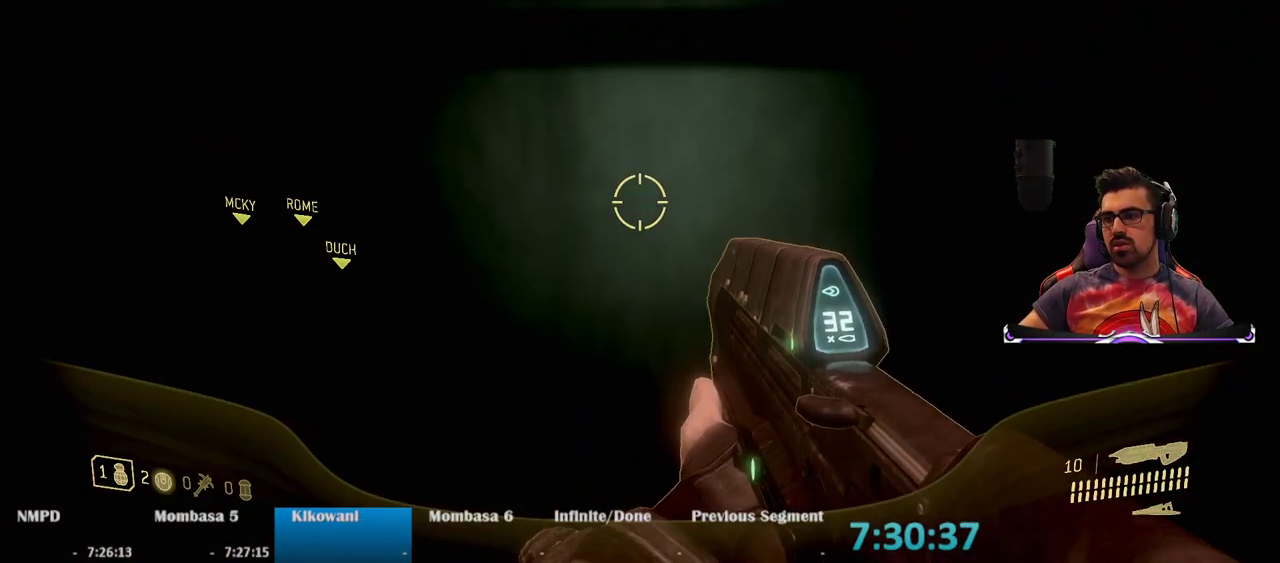
{"keys": ["w"], "mouse": [], "events": [[33, "ctrl", "up"]]}
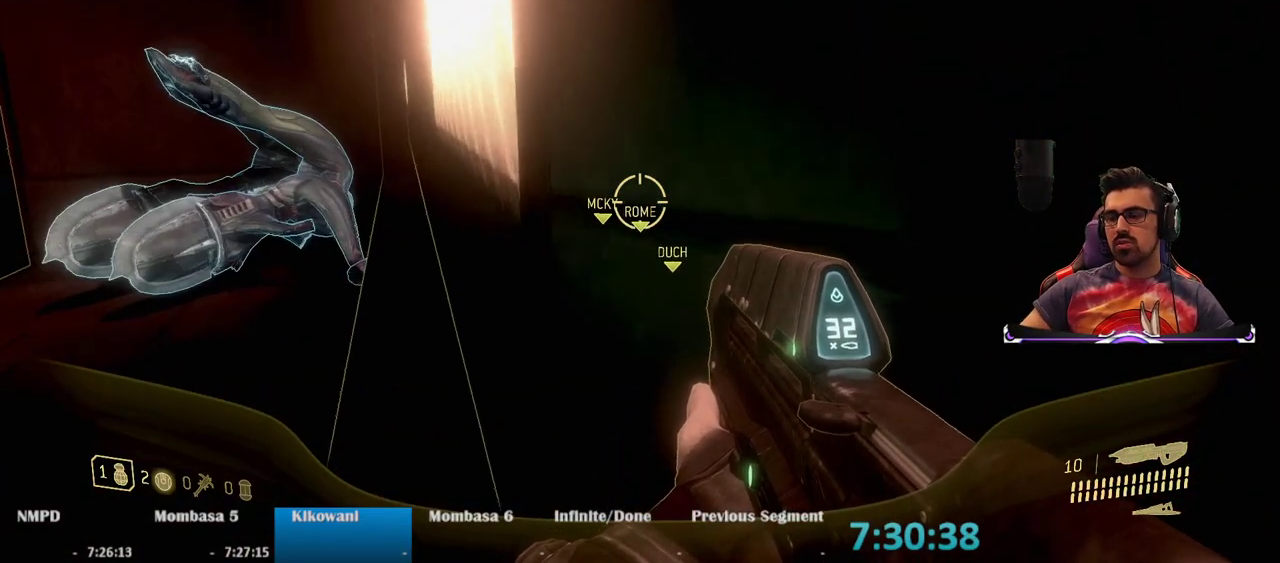
{"keys": ["w"], "mouse": [], "events": [[100, "a", "down"], [150, "a", "up"]]}
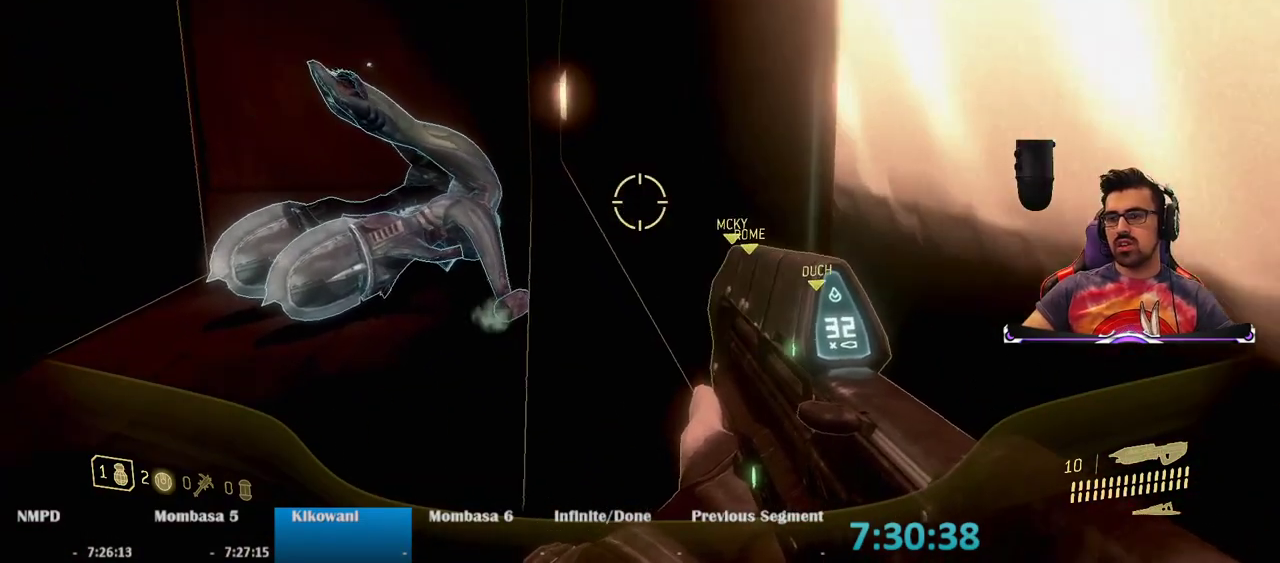
{"keys": ["w"], "mouse": [], "events": []}
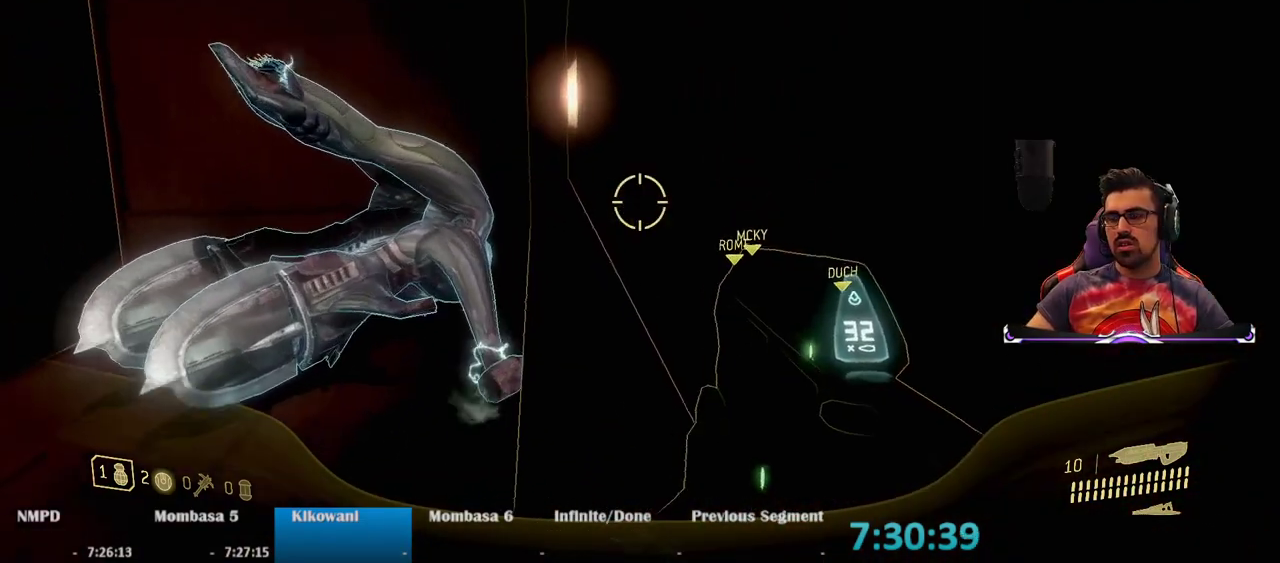
{"keys": ["w"], "mouse": [], "events": []}
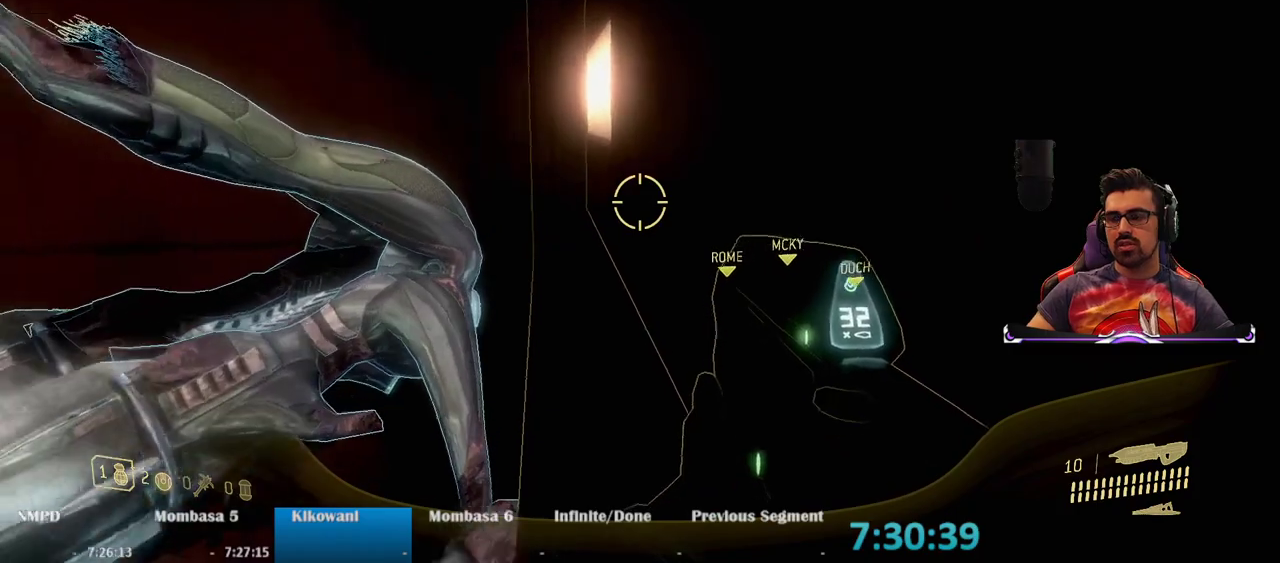
{"keys": ["w"], "mouse": [], "events": []}
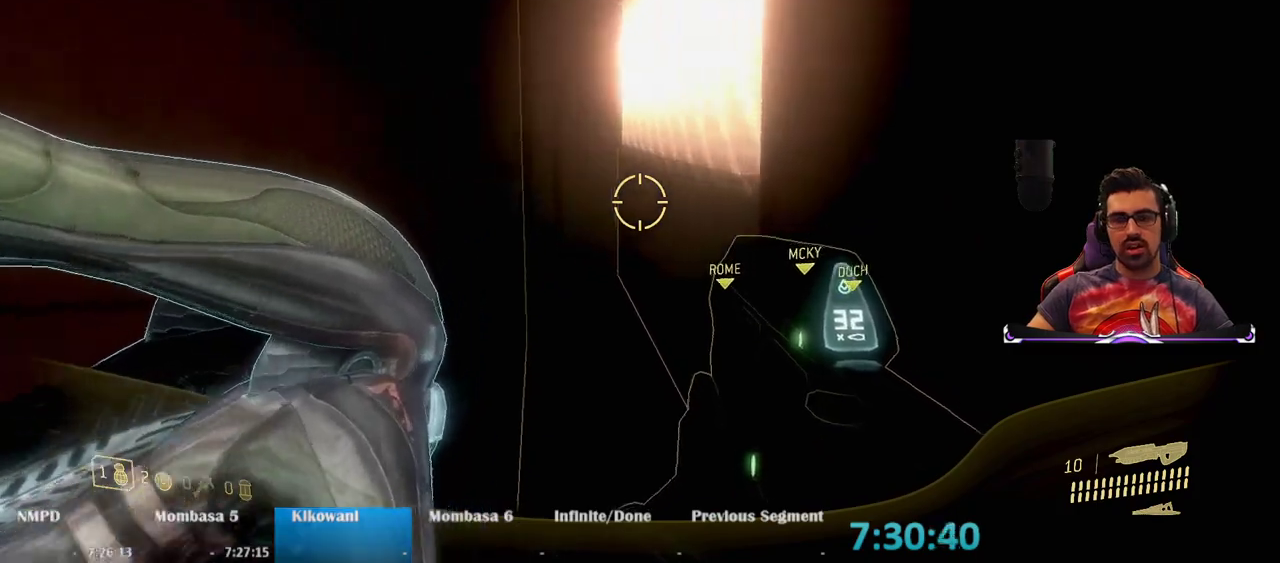
{"keys": ["w"], "mouse": [], "events": []}
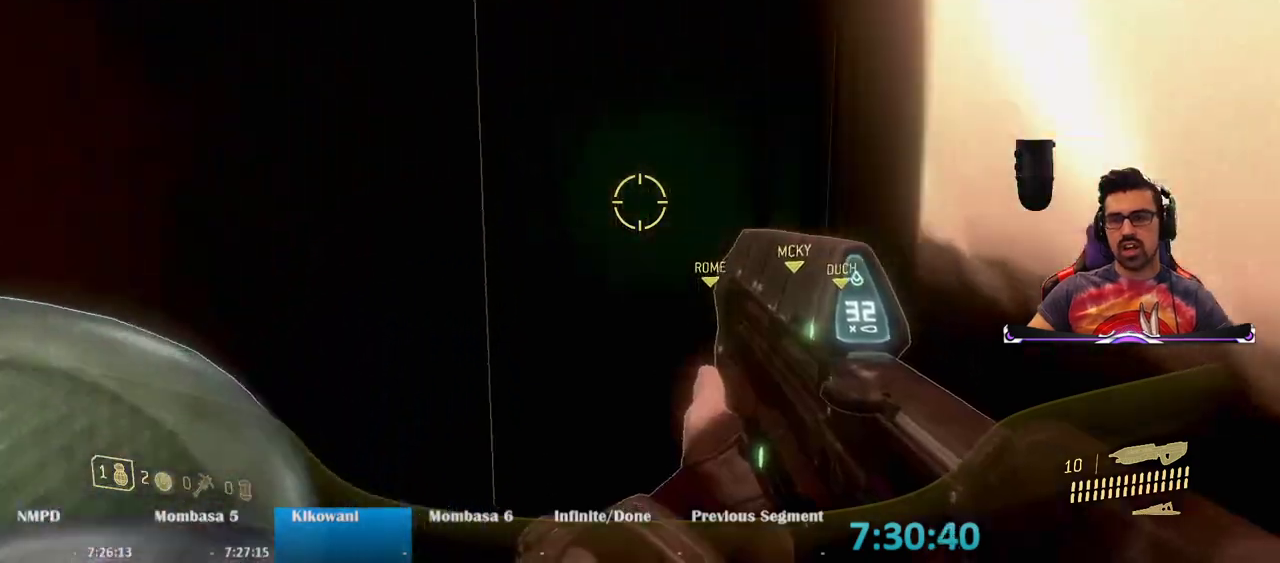
{"keys": ["ctrl", "w"], "mouse": [], "events": [[467, "ctrl", "down"]]}